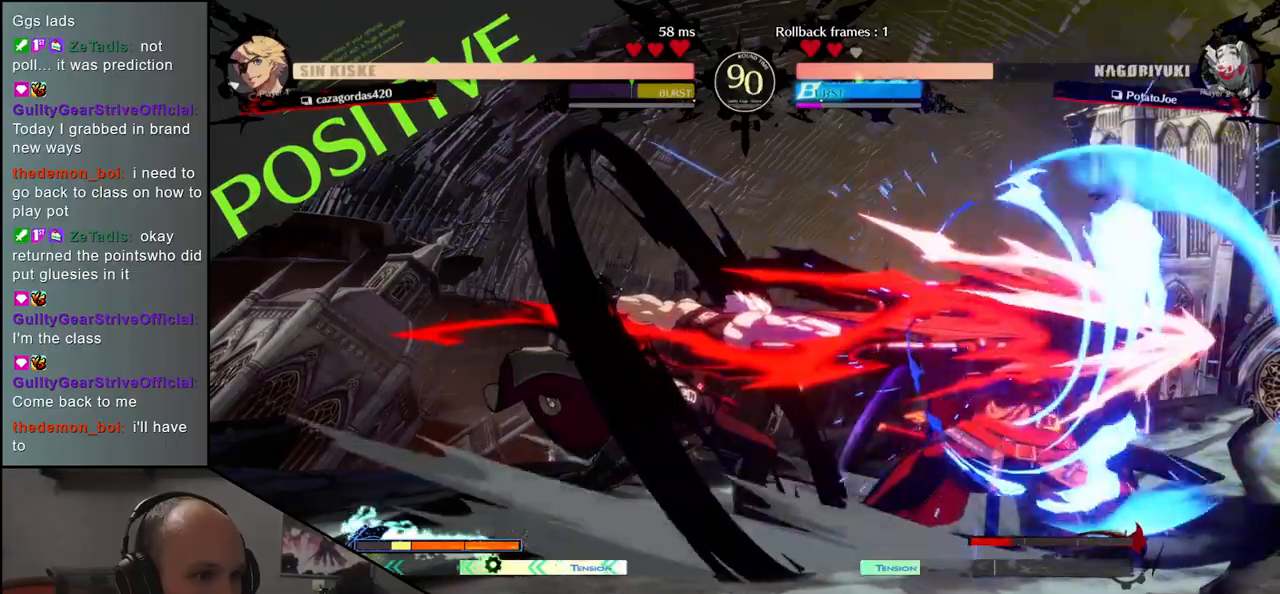
Gameplay with a controller (arcade stick); each line is a JSON object with the inputs held at the frame after it (dt_ms = milliseconds from this image to that frame). "events" lists button and stick changes between this image and that frame as [ms after this image, input, new state], when the widget could be followed in between. Not read: L3 R3.
{"dt_ms": 500, "buttons": ["SQUARE"], "left_stick": "down-right", "events": [[300, "SQUARE", "down"], [367, "SQUARE", "up"], [467, "SQUARE", "down"]]}
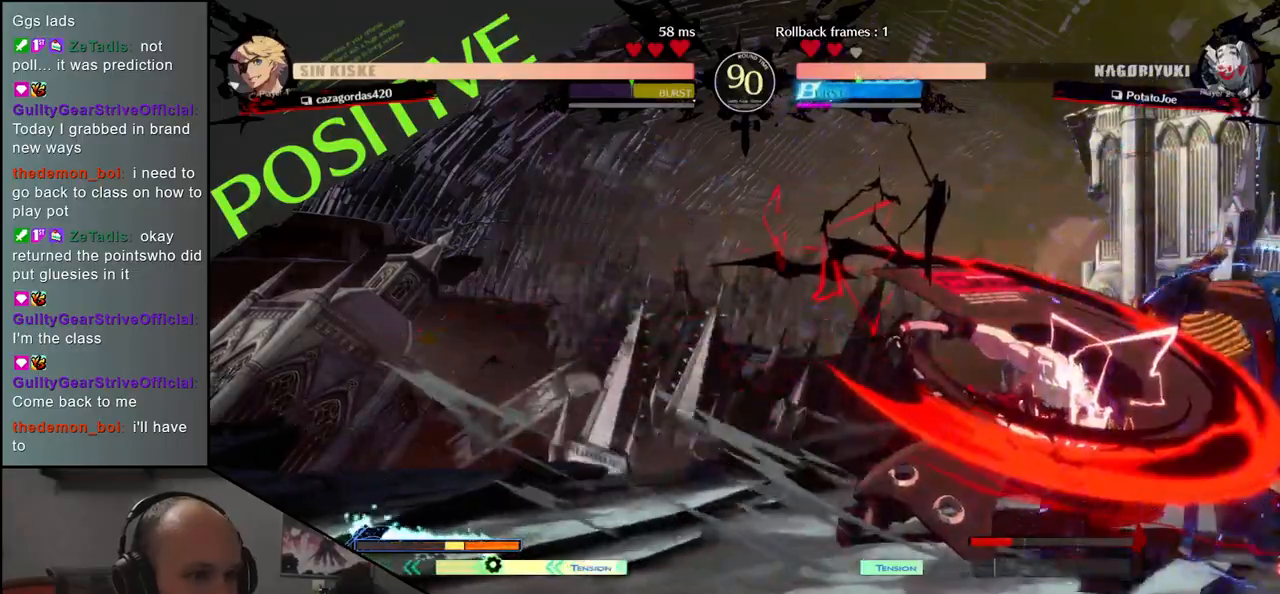
{"dt_ms": 1000, "buttons": [], "left_stick": "right"}
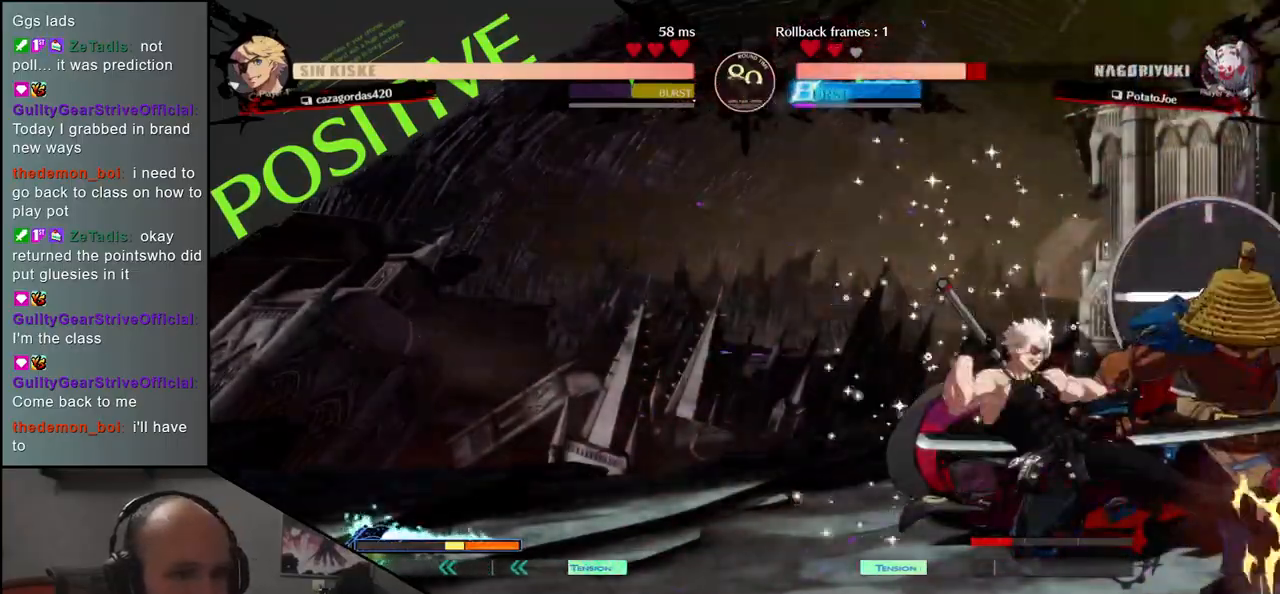
{"dt_ms": 500, "buttons": [], "left_stick": "down-right", "events": [[150, "left_stick", "down-right"]]}
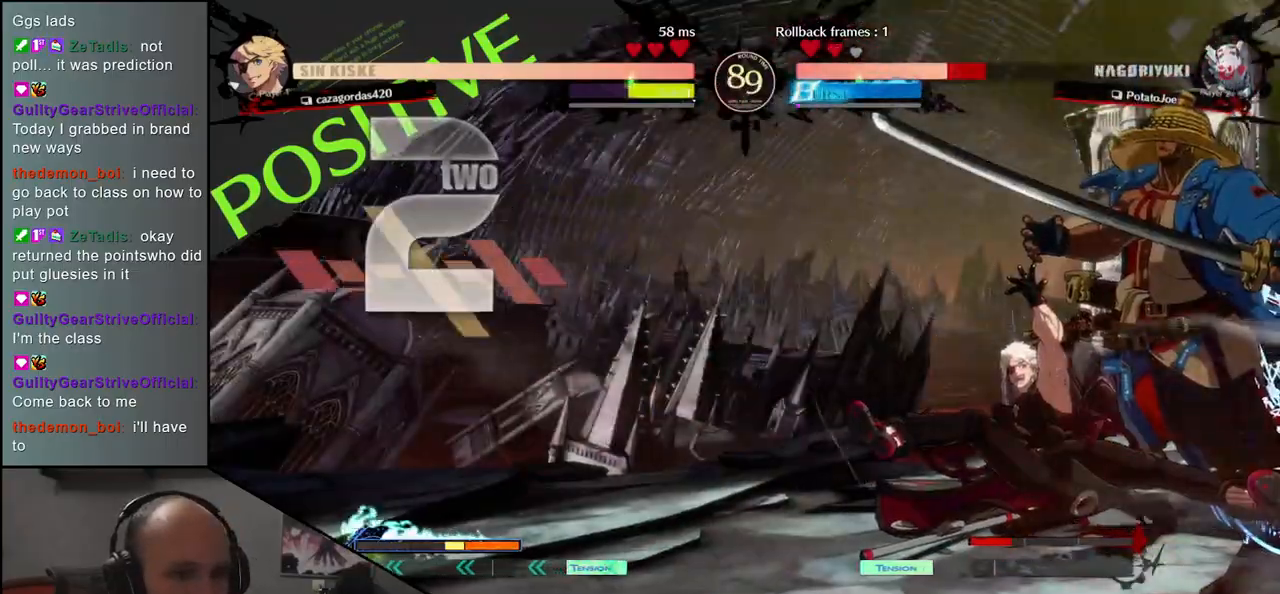
{"dt_ms": 500, "buttons": [], "left_stick": "down-right", "events": []}